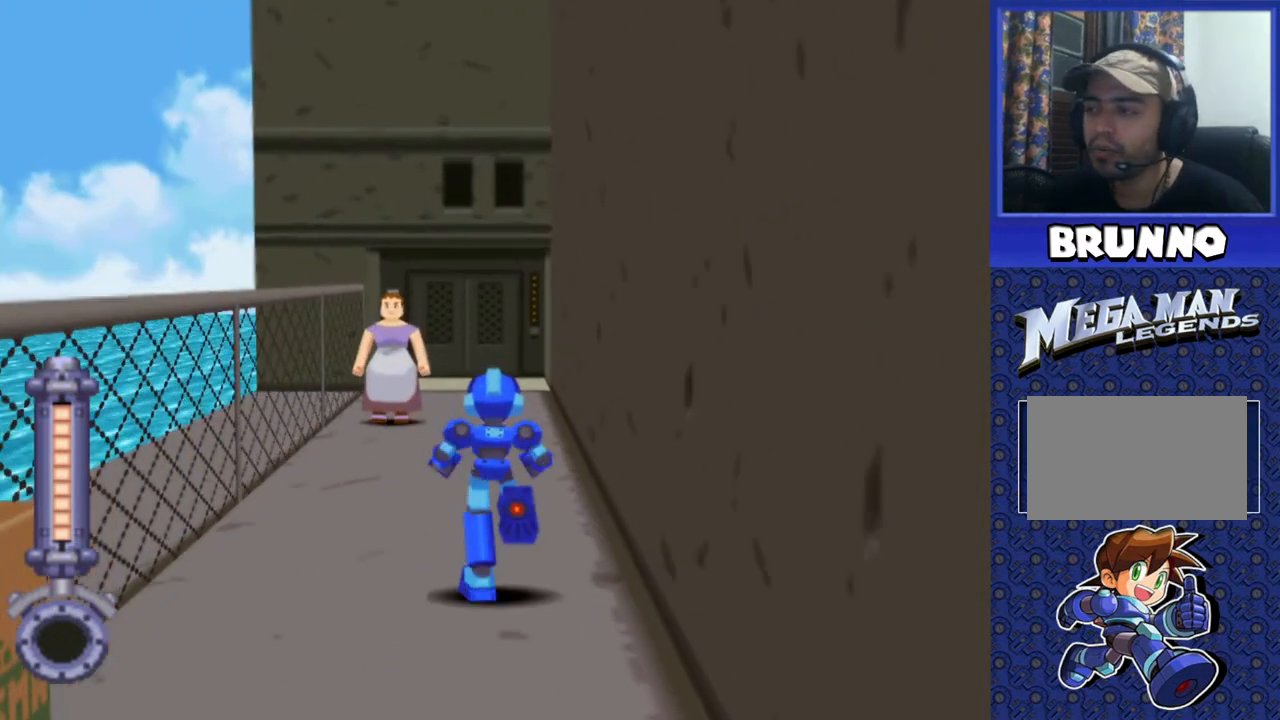
Gameplay with a controller (PlayStation layout); each line is a JSON object with the inputs held at the frame after it. "events" lists button and stick changes between this image and that frame as [ms after this image, input, new state], when the widget could be followed in between. Not read: L3 R3.
{"buttons": ["DPAD_UP"], "events": []}
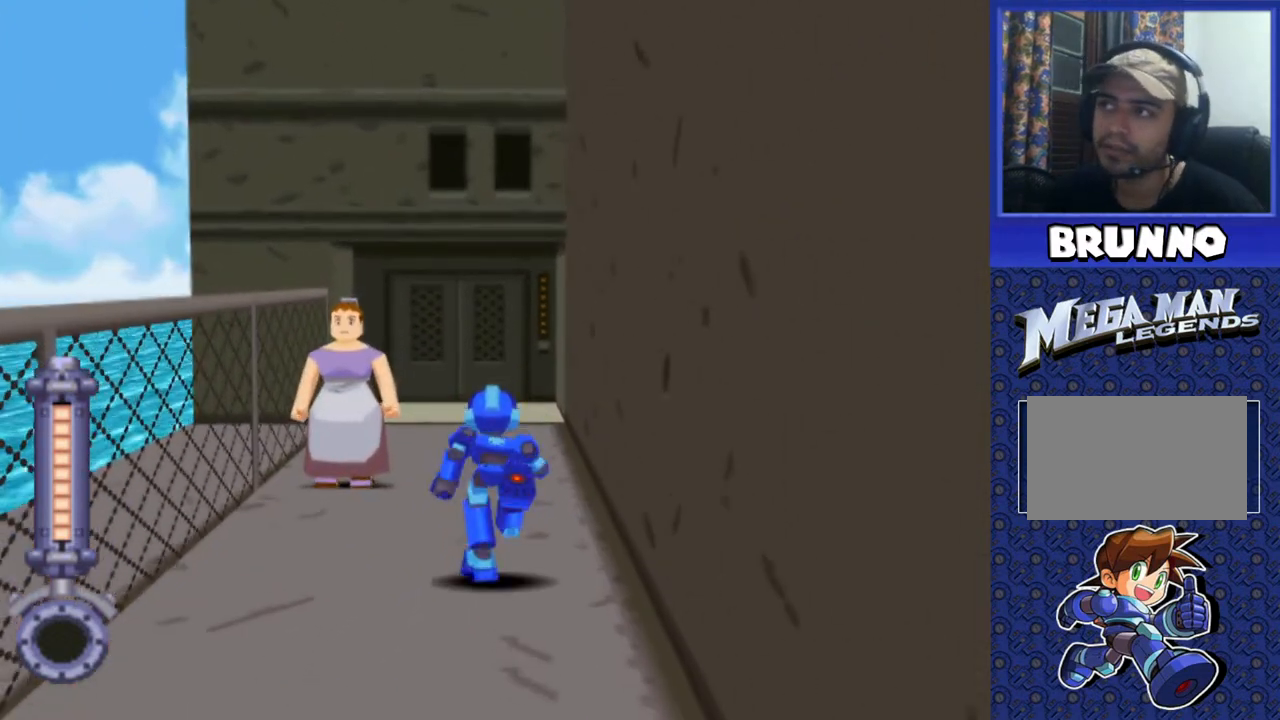
{"buttons": ["DPAD_UP"], "events": []}
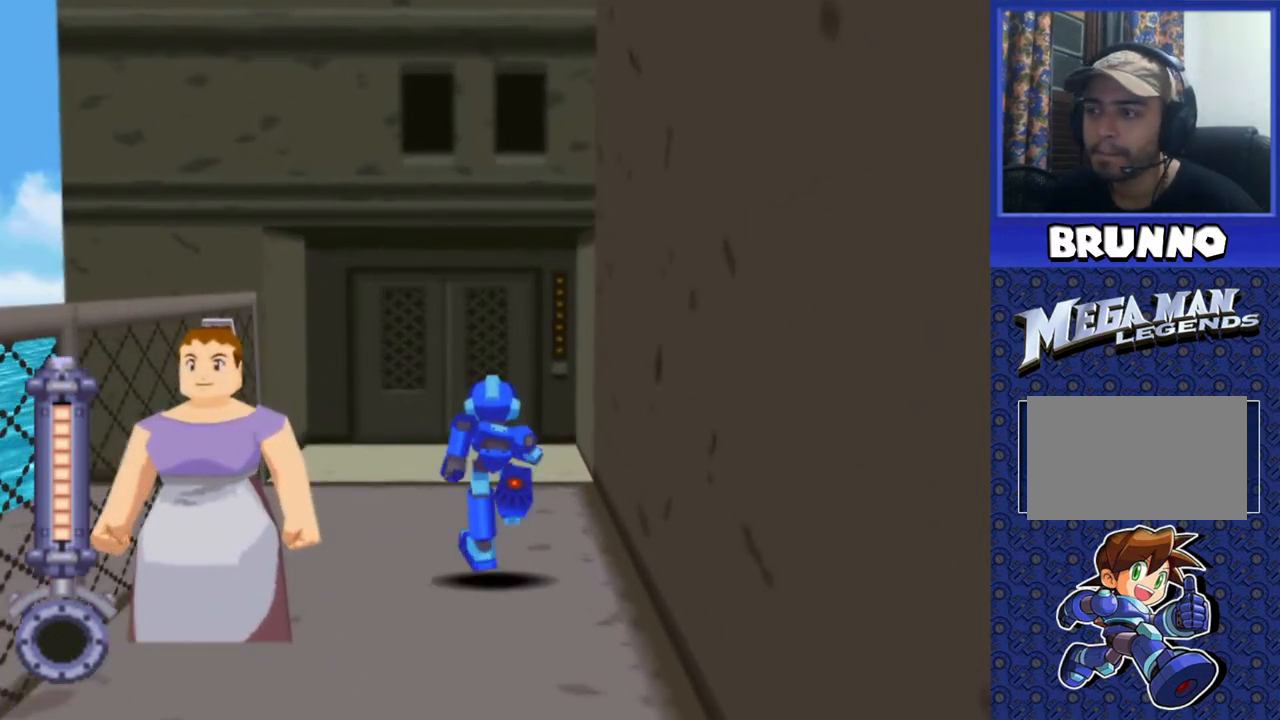
{"buttons": ["CIRCLE", "DPAD_UP"], "events": [[500, "CIRCLE", "down"]]}
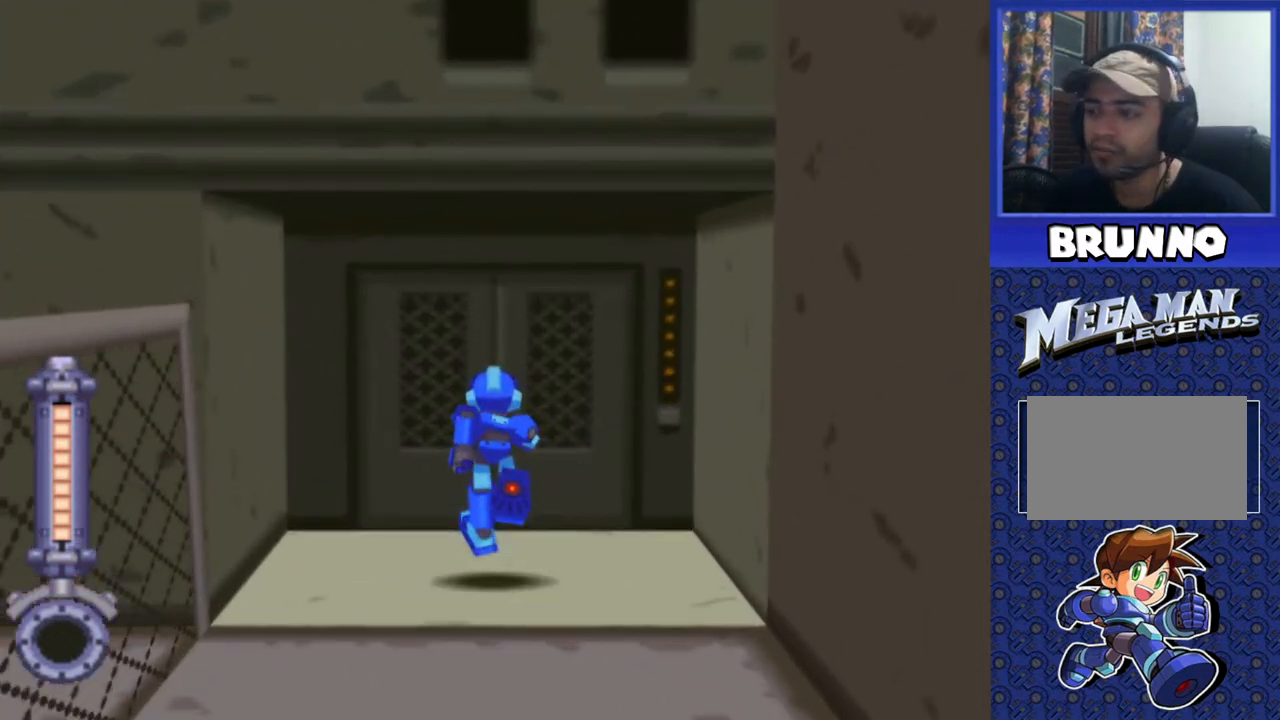
{"buttons": ["DPAD_UP"], "events": [[117, "CIRCLE", "up"], [200, "CIRCLE", "down"], [267, "CIRCLE", "up"]]}
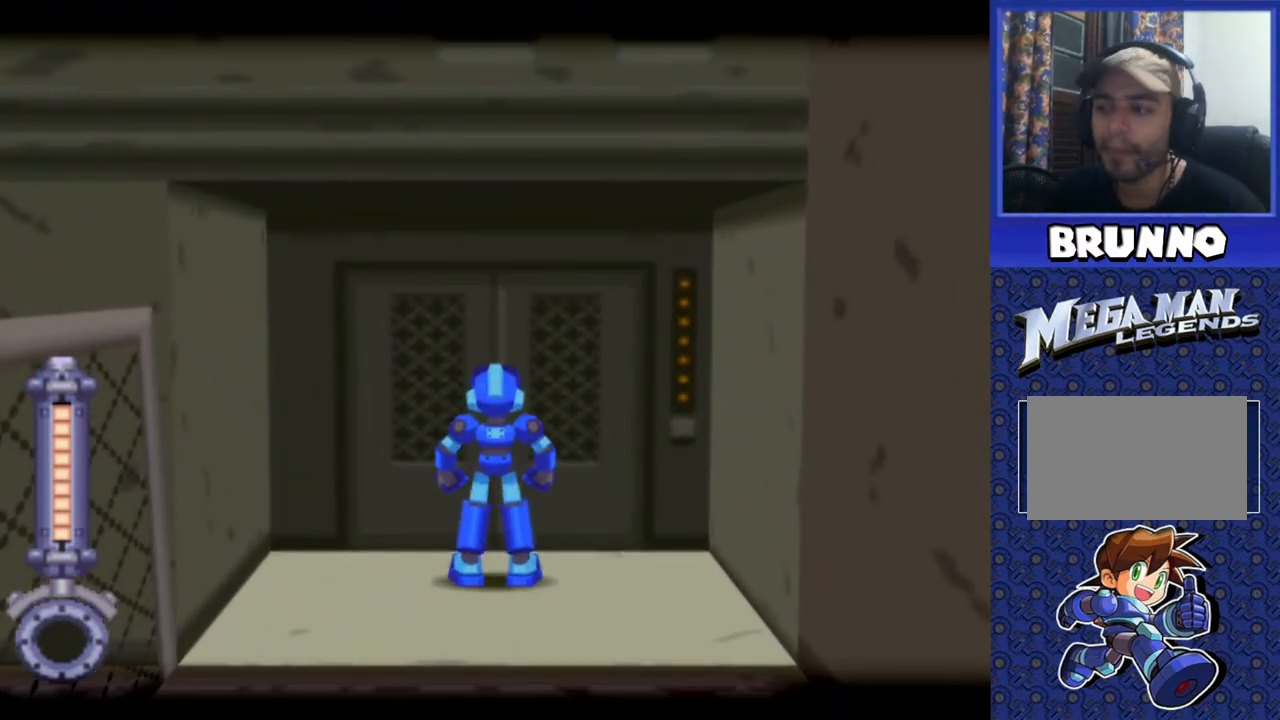
{"buttons": [], "events": [[83, "DPAD_UP", "up"]]}
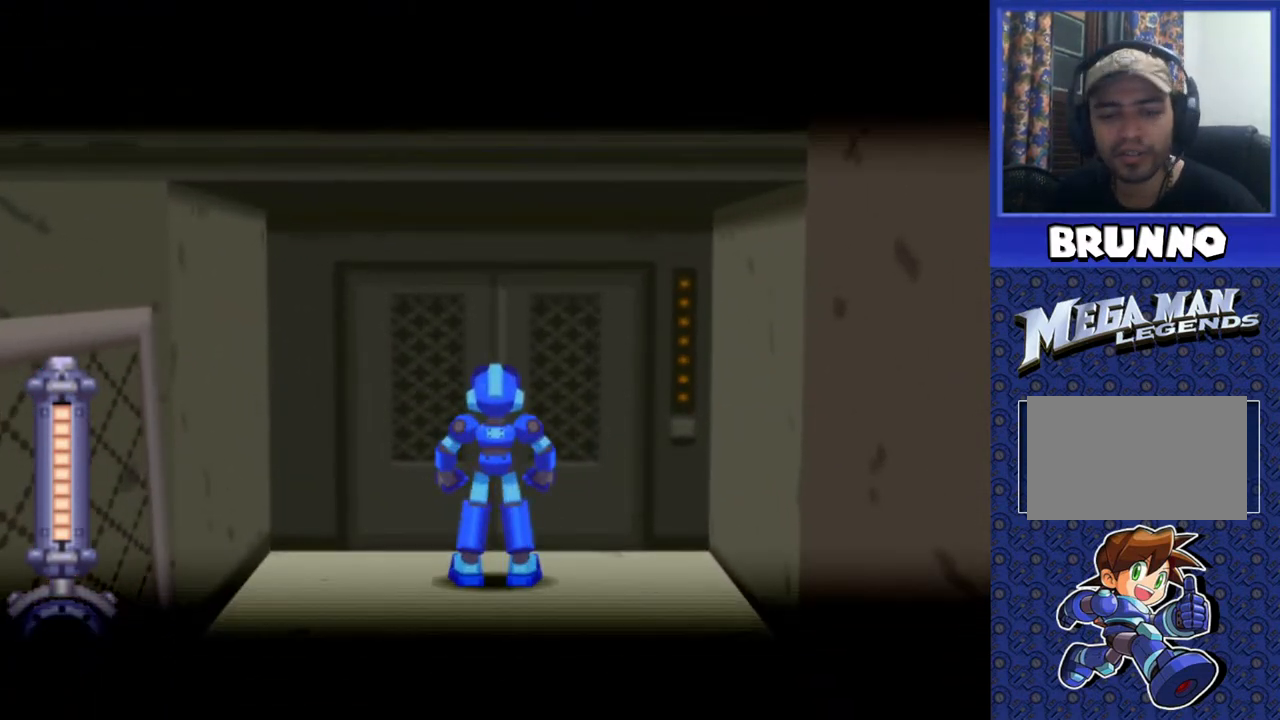
{"buttons": [], "events": []}
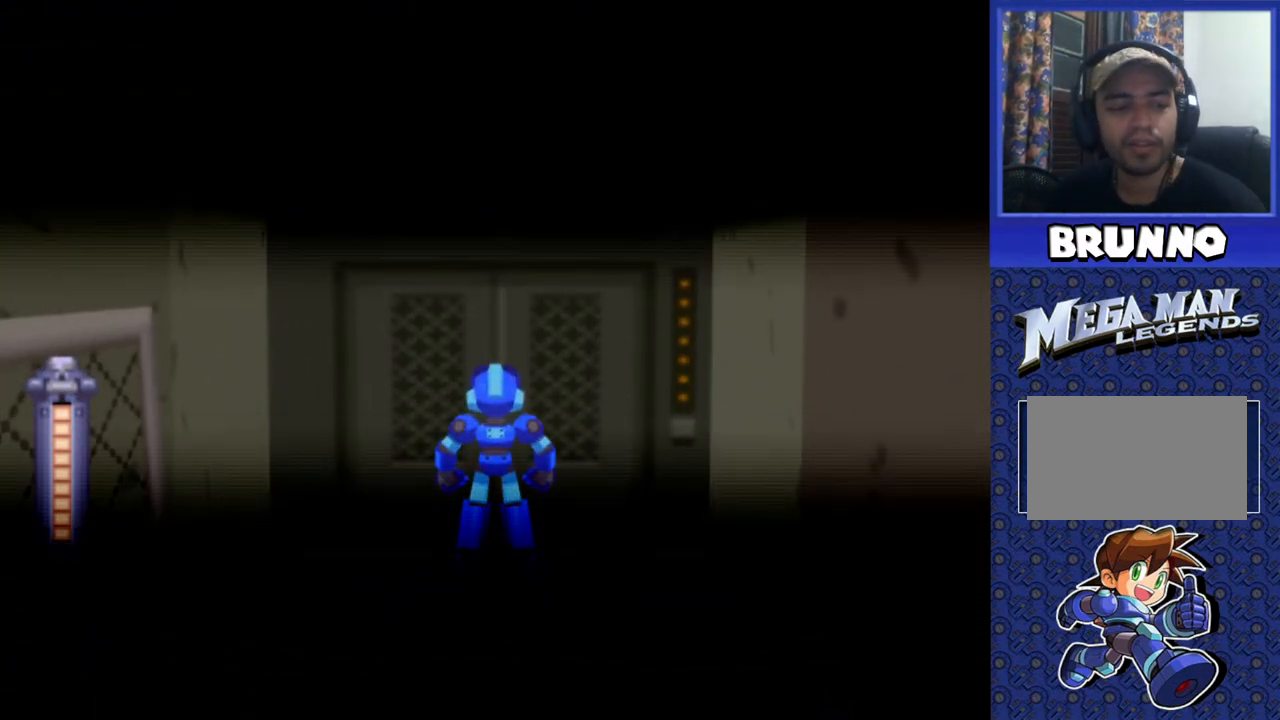
{"buttons": [], "events": []}
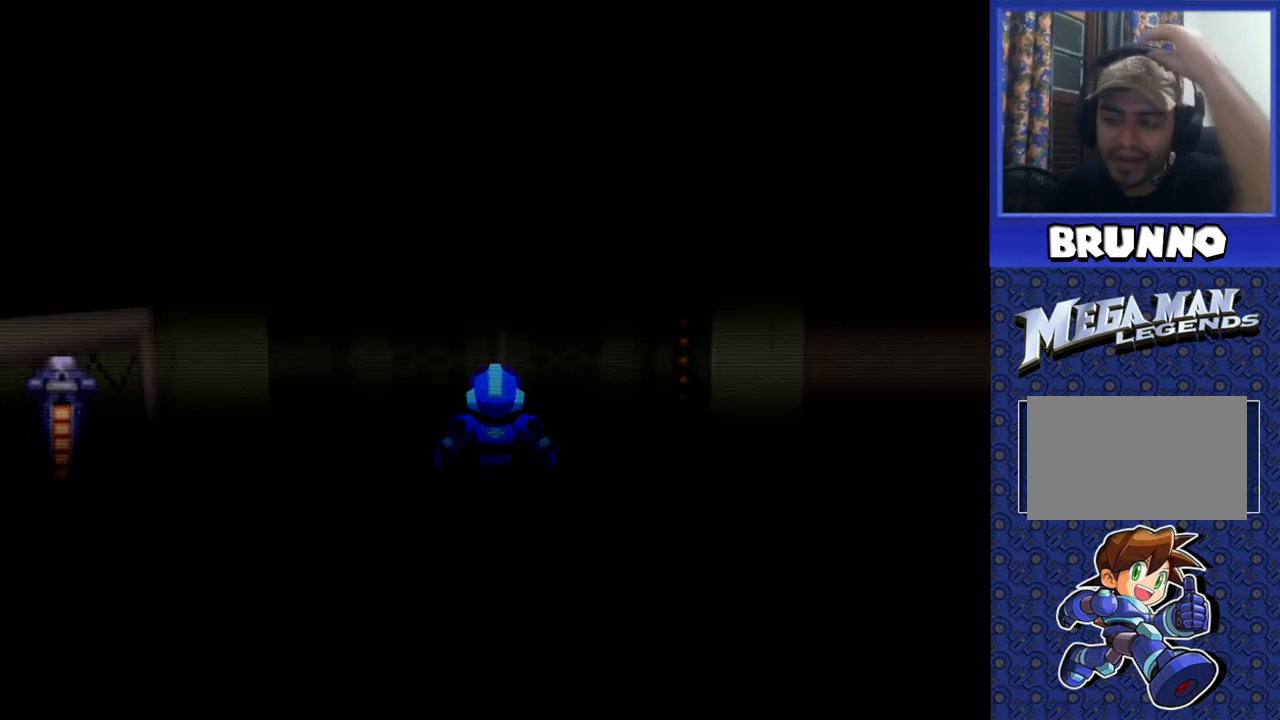
{"buttons": [], "events": []}
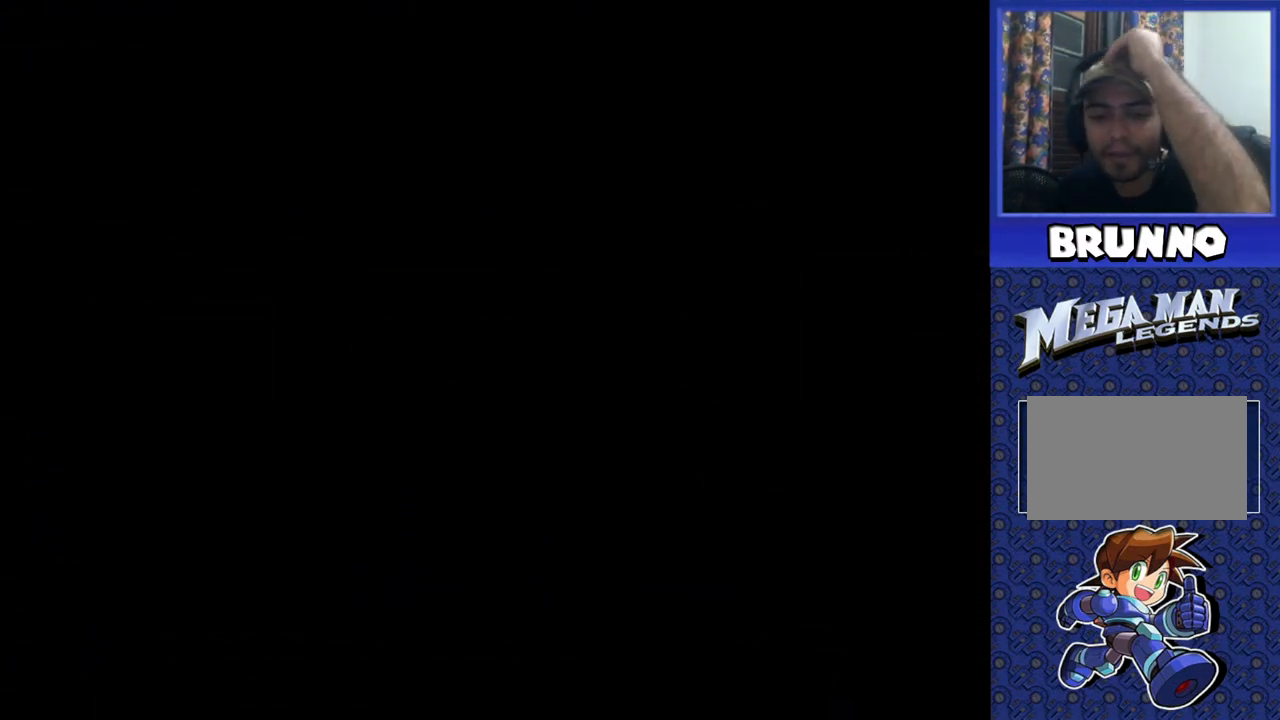
{"buttons": [], "events": []}
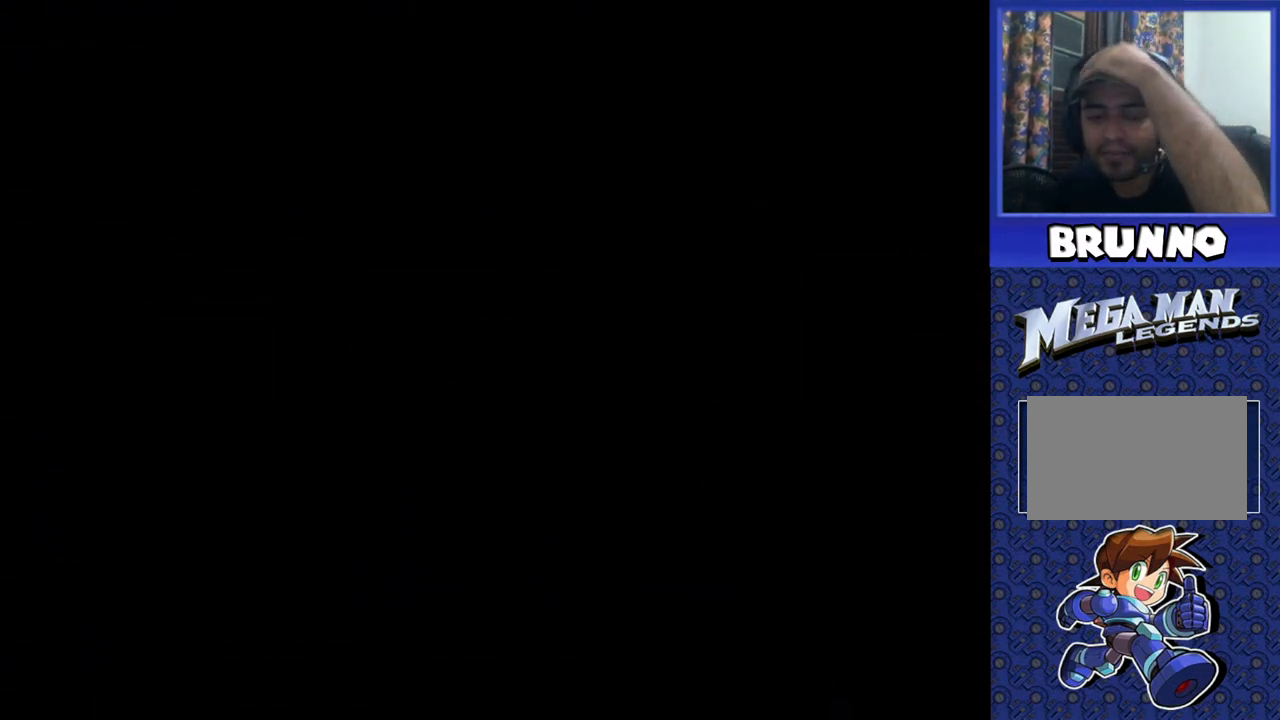
{"buttons": [], "events": []}
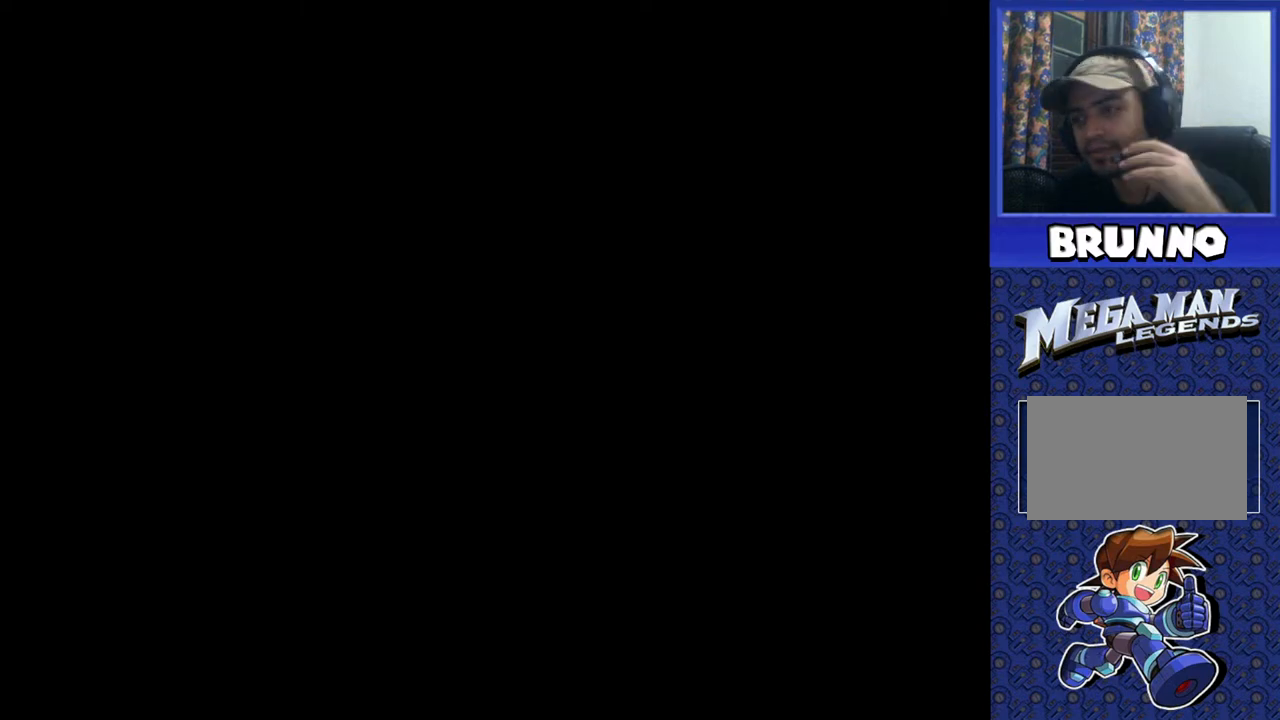
{"buttons": [], "events": []}
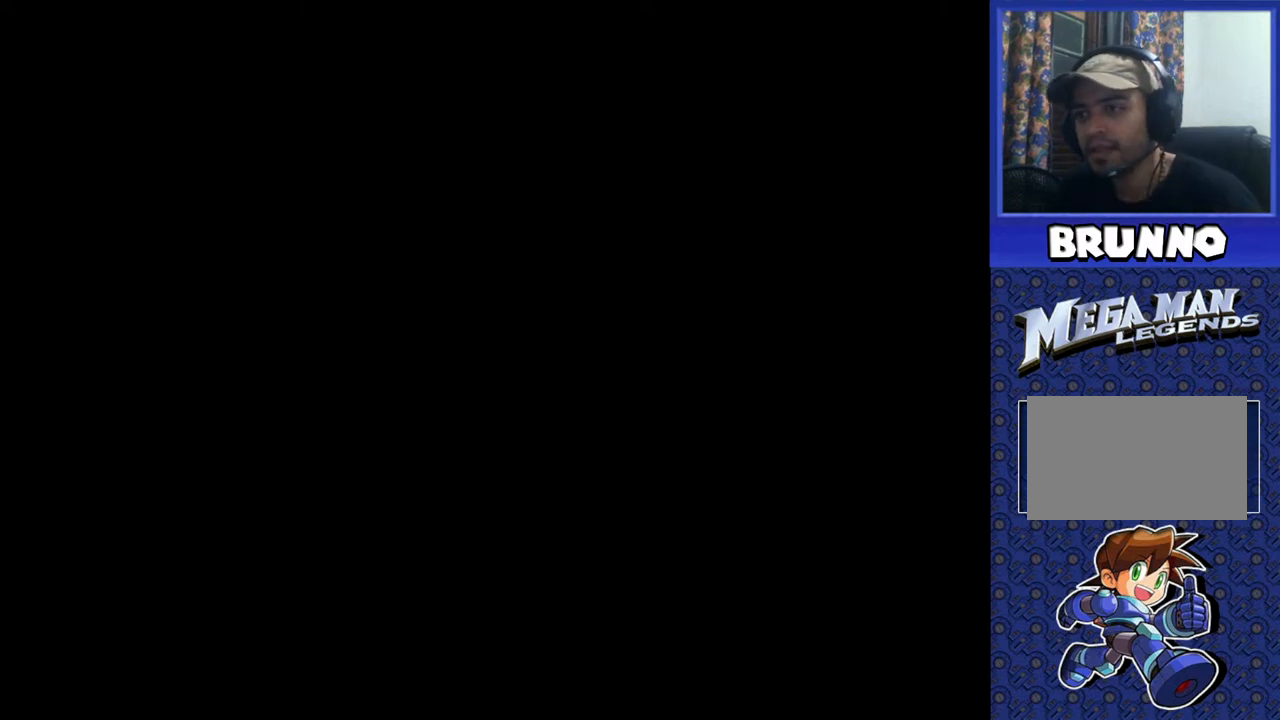
{"buttons": [], "events": []}
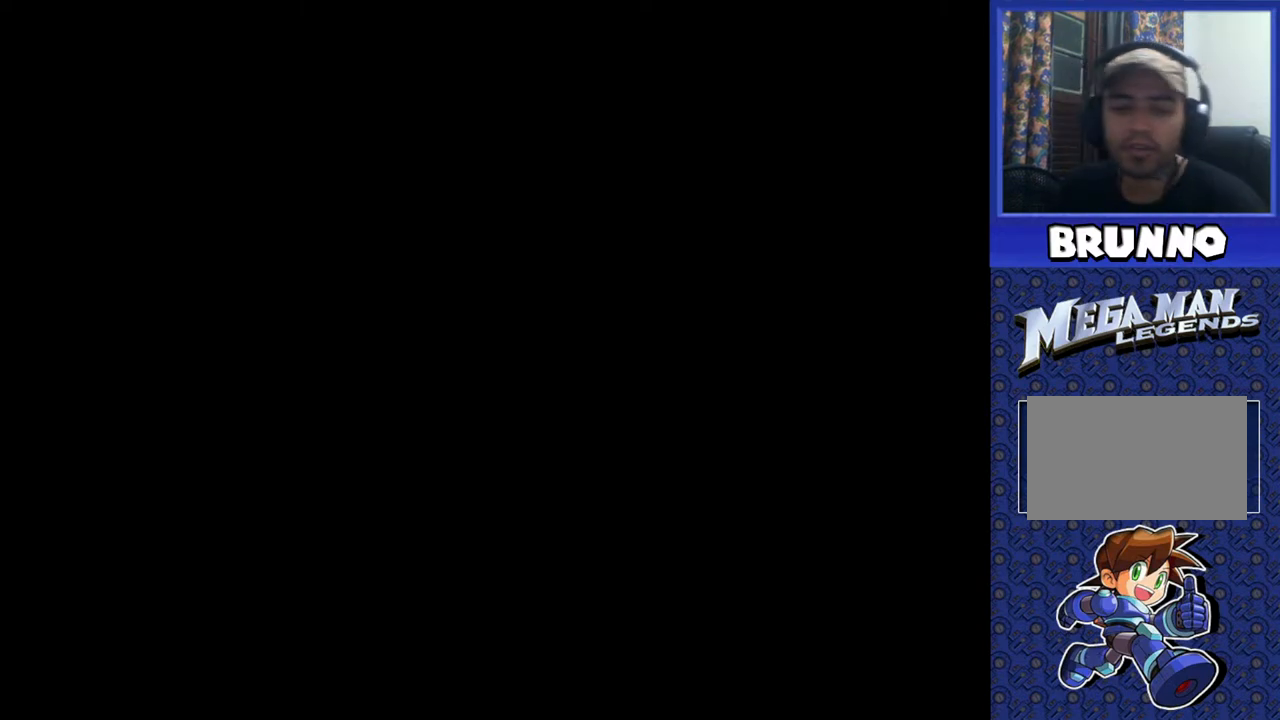
{"buttons": [], "events": []}
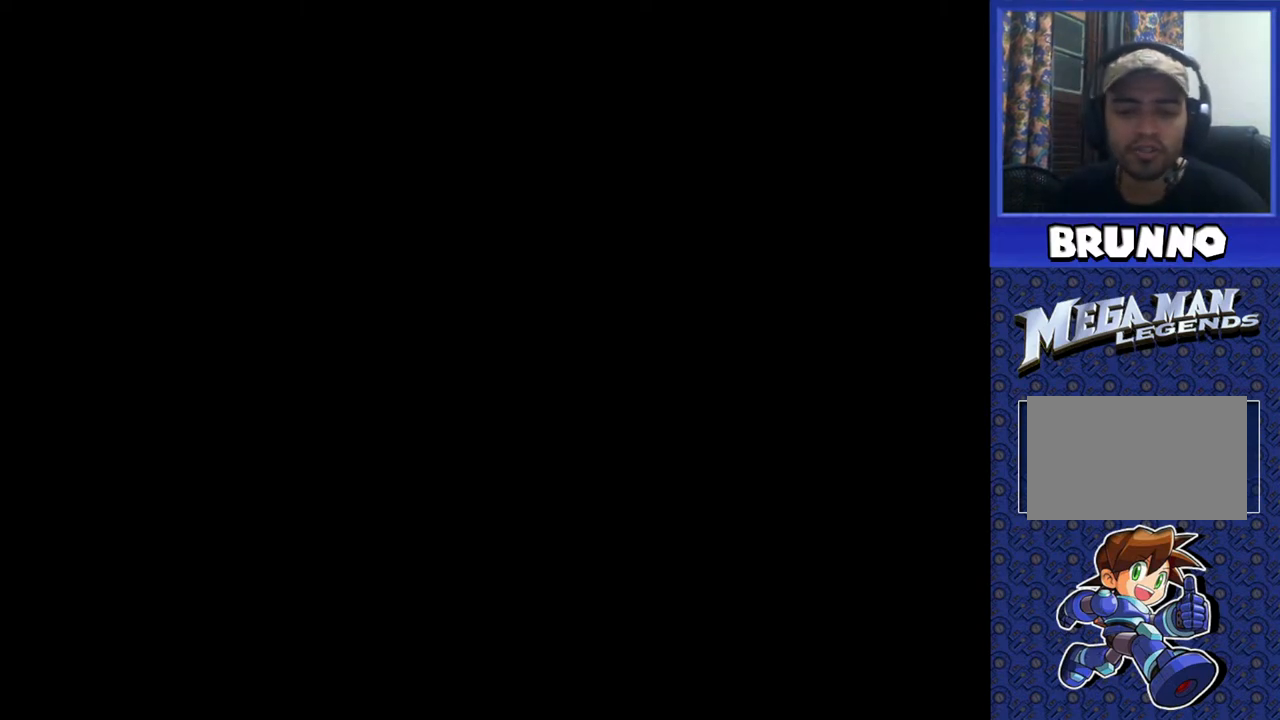
{"buttons": [], "events": []}
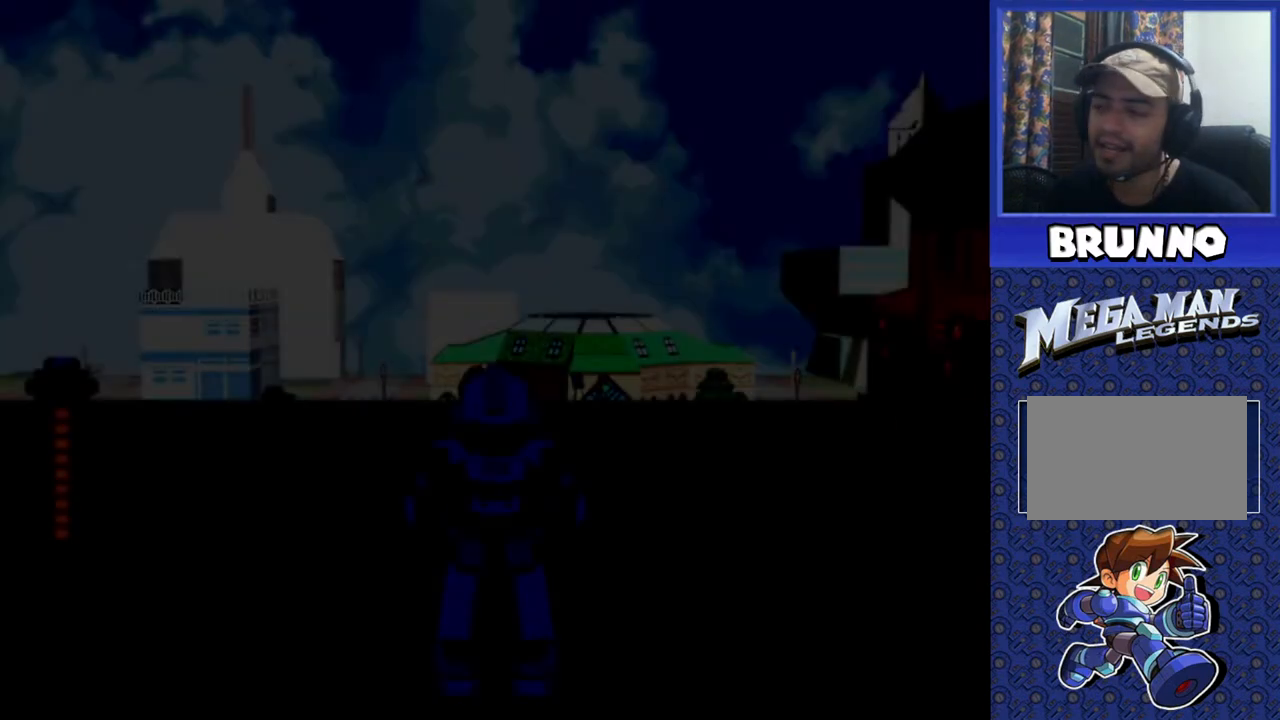
{"buttons": [], "events": []}
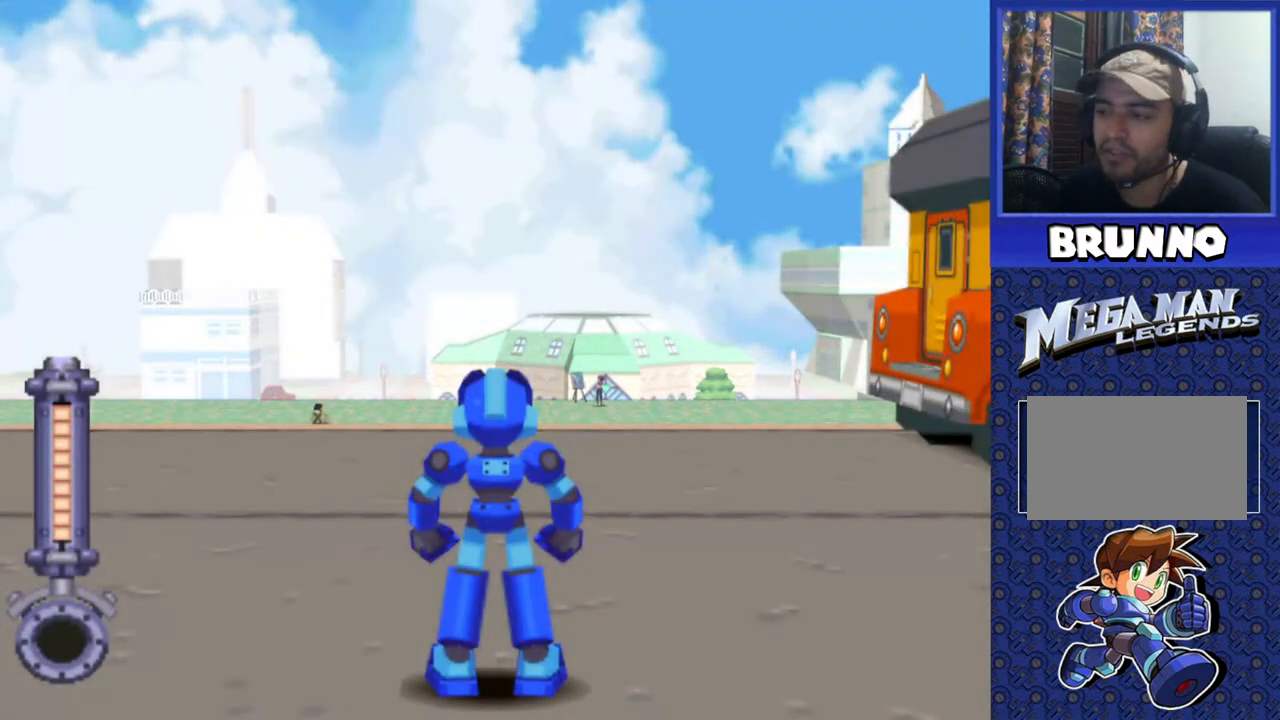
{"buttons": [], "events": [[67, "DPAD_UP", "down"], [283, "DPAD_UP", "up"]]}
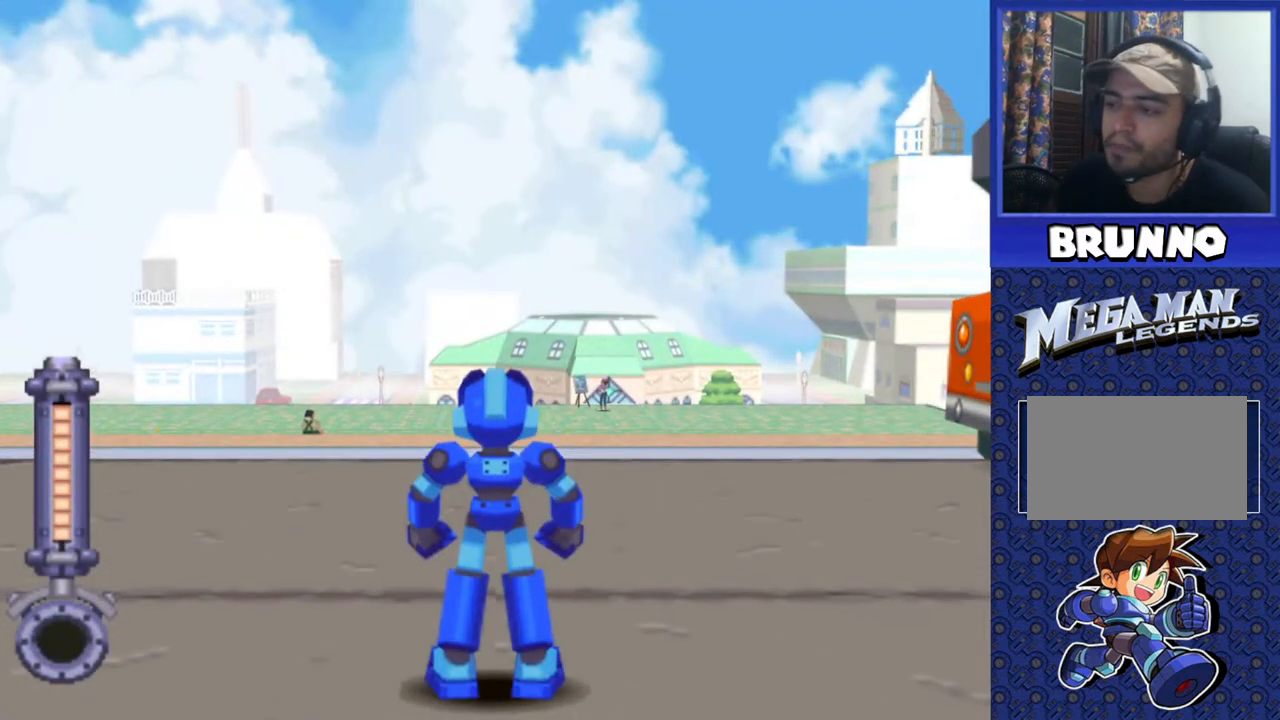
{"buttons": ["DPAD_RIGHT"], "events": [[183, "DPAD_RIGHT", "down"]]}
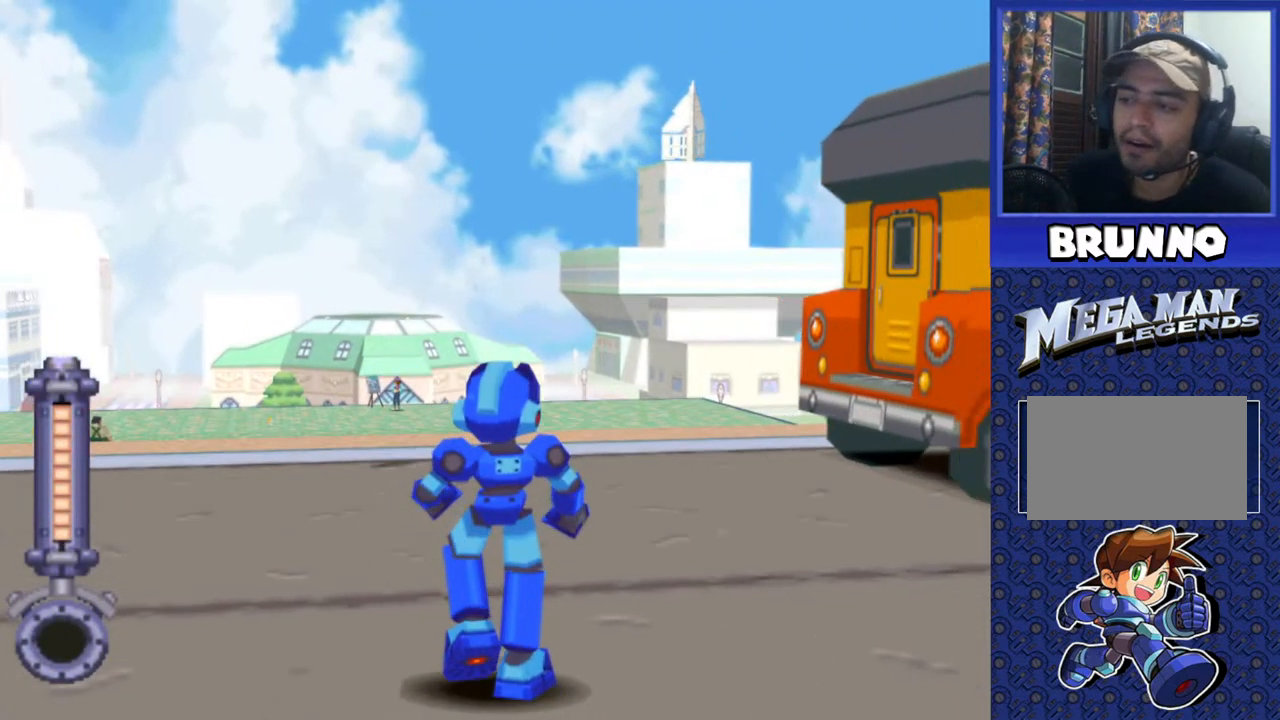
{"buttons": [], "events": [[367, "DPAD_RIGHT", "up"]]}
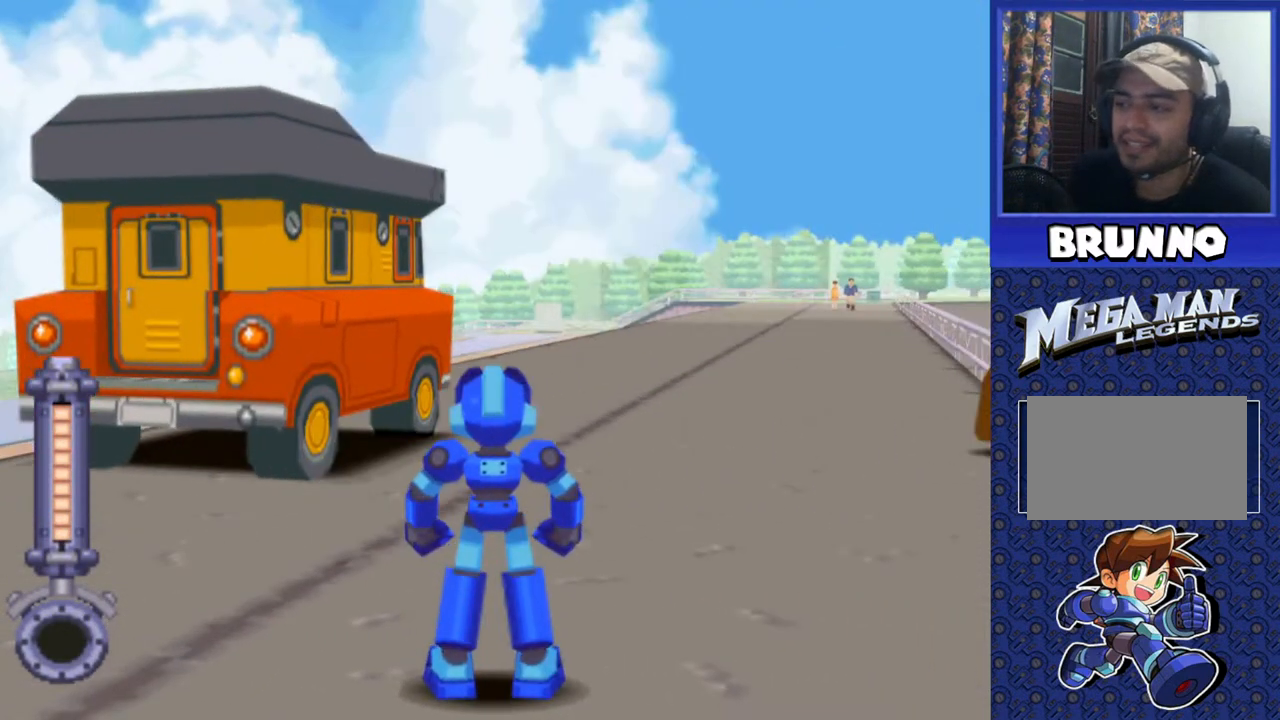
{"buttons": ["DPAD_UP"], "events": [[467, "DPAD_UP", "down"]]}
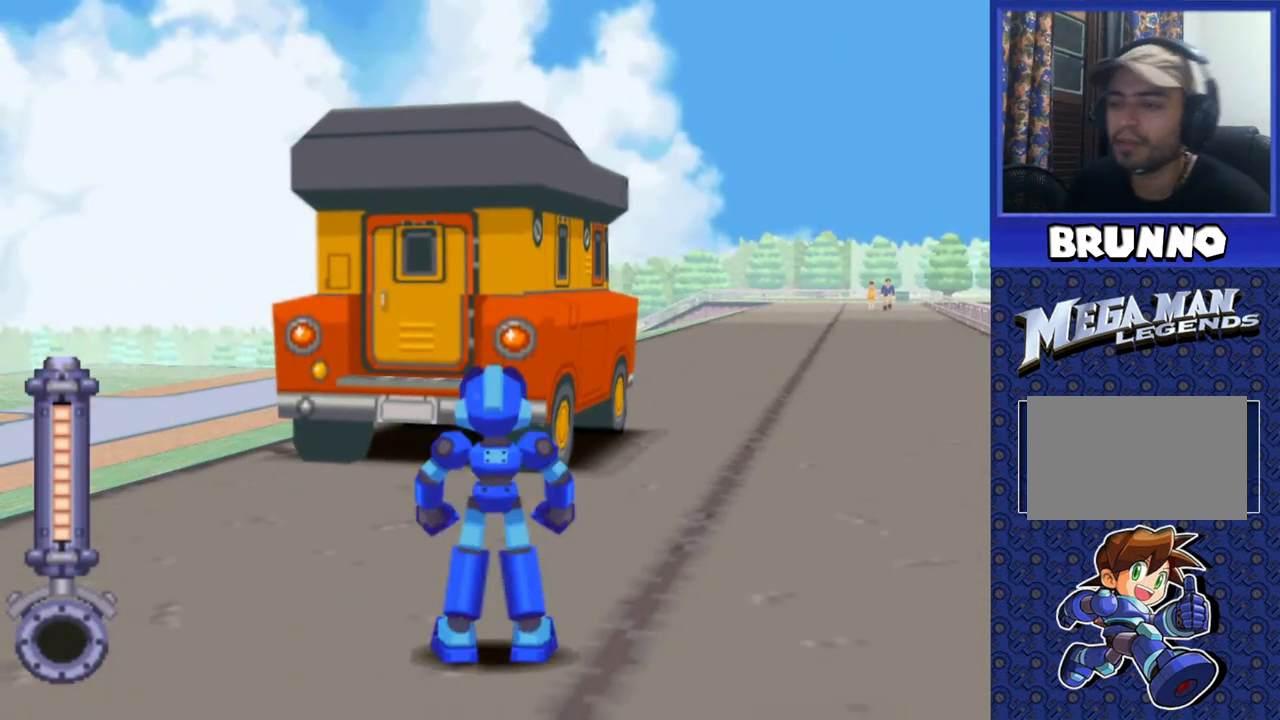
{"buttons": ["DPAD_UP"], "events": [[333, "CIRCLE", "down"], [433, "CIRCLE", "up"]]}
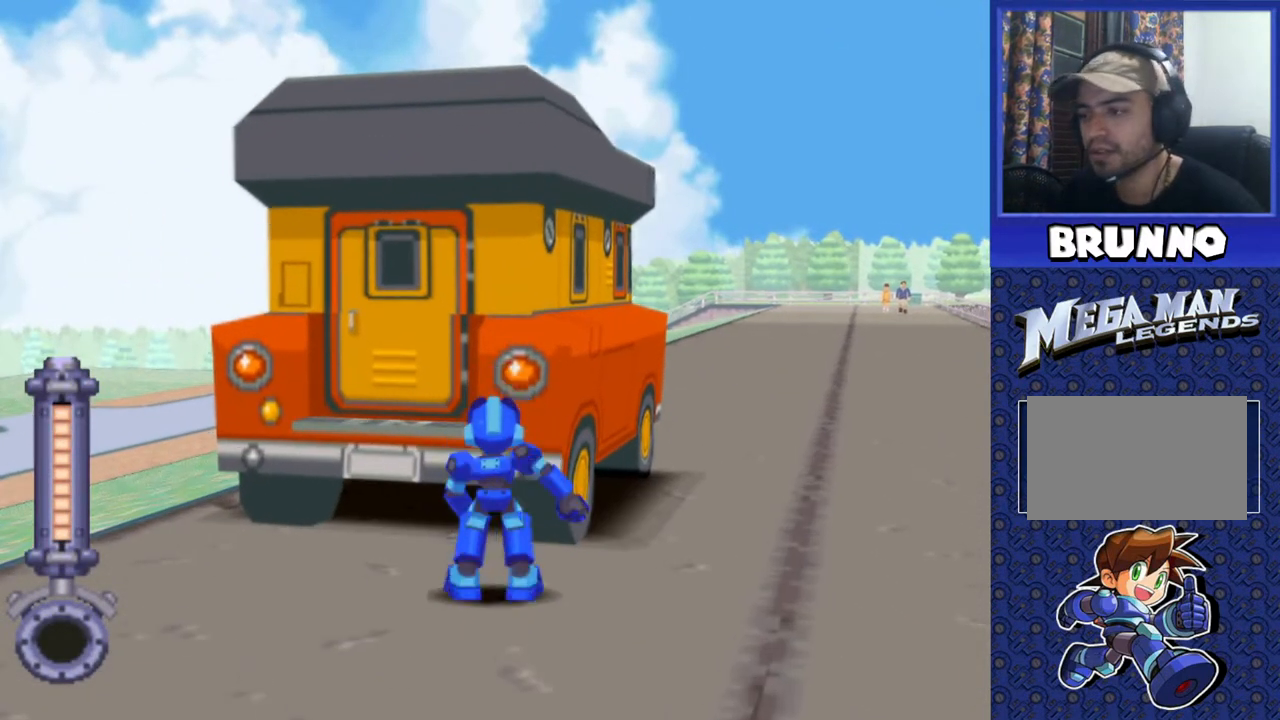
{"buttons": ["DPAD_UP"], "events": [[33, "CIRCLE", "down"], [133, "CIRCLE", "up"], [133, "DPAD_UP", "up"], [450, "DPAD_UP", "down"]]}
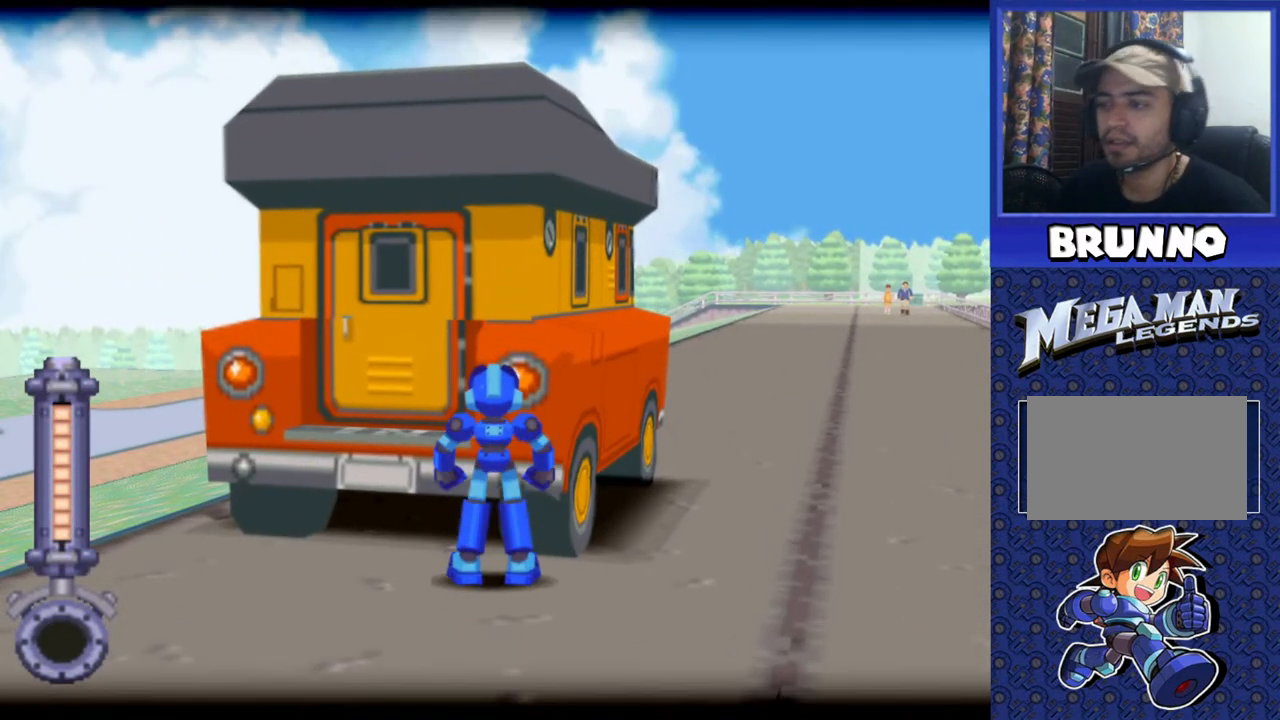
{"buttons": [], "events": [[133, "DPAD_UP", "up"]]}